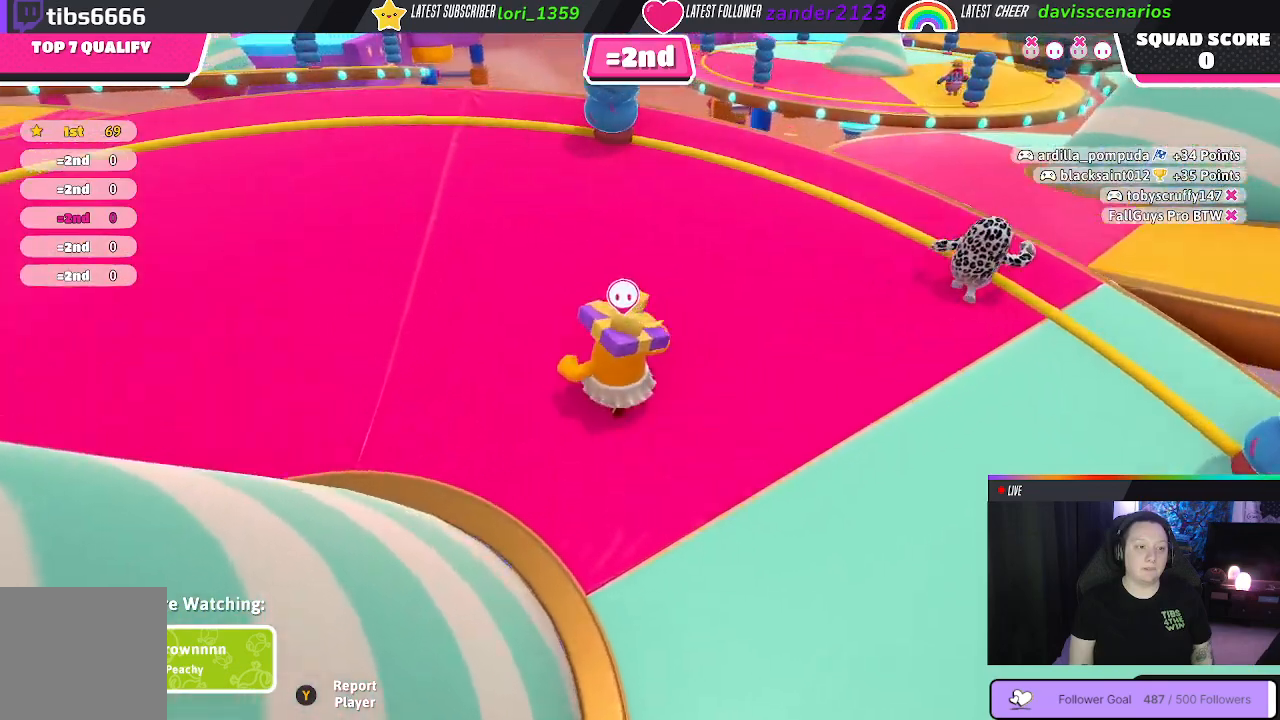
Gameplay with a controller (Xbox layout); each line is a JSON object with the inputs held at the frame after it. "events" lists button and stick changes between this image and that frame as [ms after this image, input, new state], when the widget could be followed in between. Not read: SHARE.
{"buttons": [], "left_stick": "center", "right_stick": "center", "events": [[300, "right_stick", "center"]]}
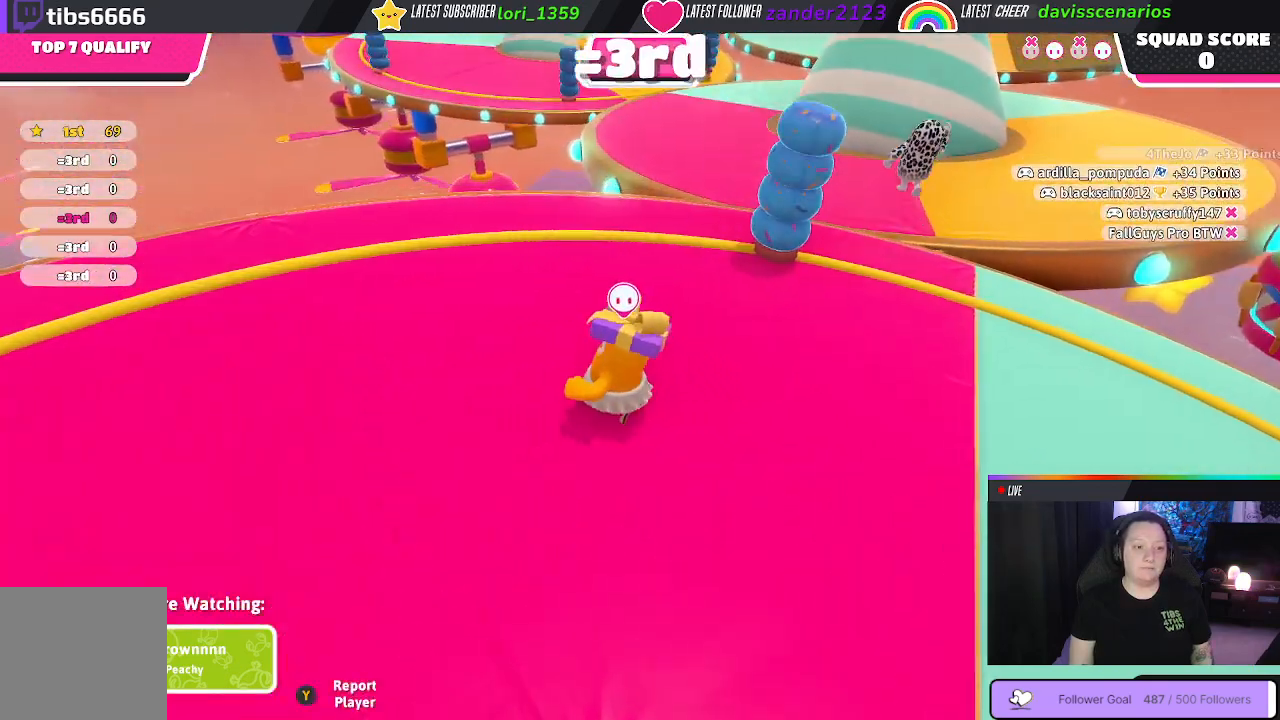
{"buttons": [], "left_stick": "center", "right_stick": "center", "events": [[217, "right_stick", "right"], [417, "right_stick", "center"]]}
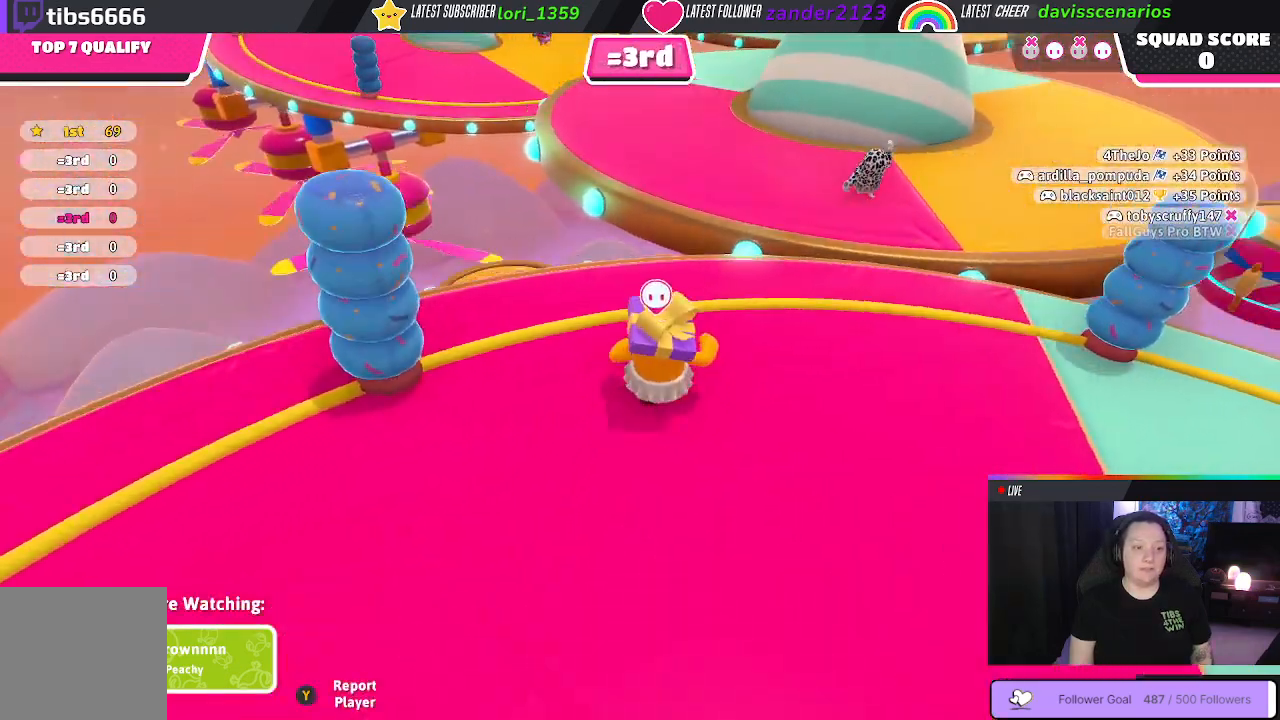
{"buttons": [], "left_stick": "center", "right_stick": "center", "events": []}
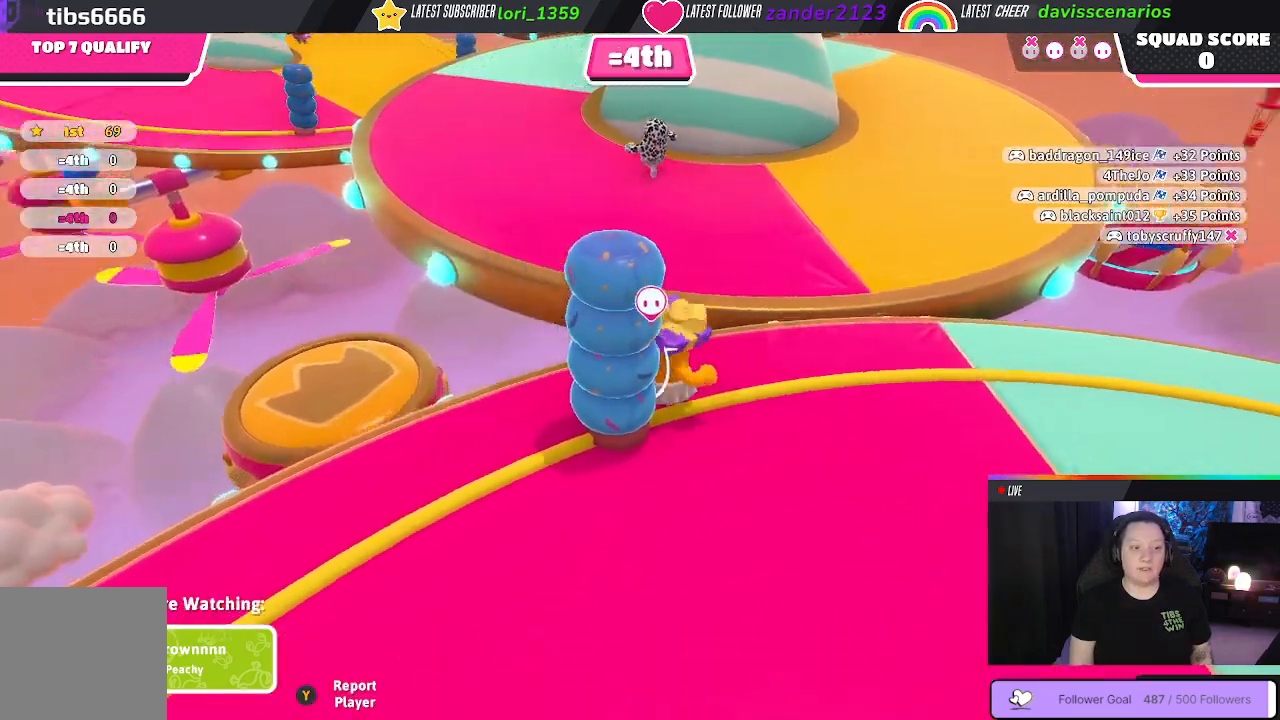
{"buttons": [], "left_stick": "center", "right_stick": "center", "events": []}
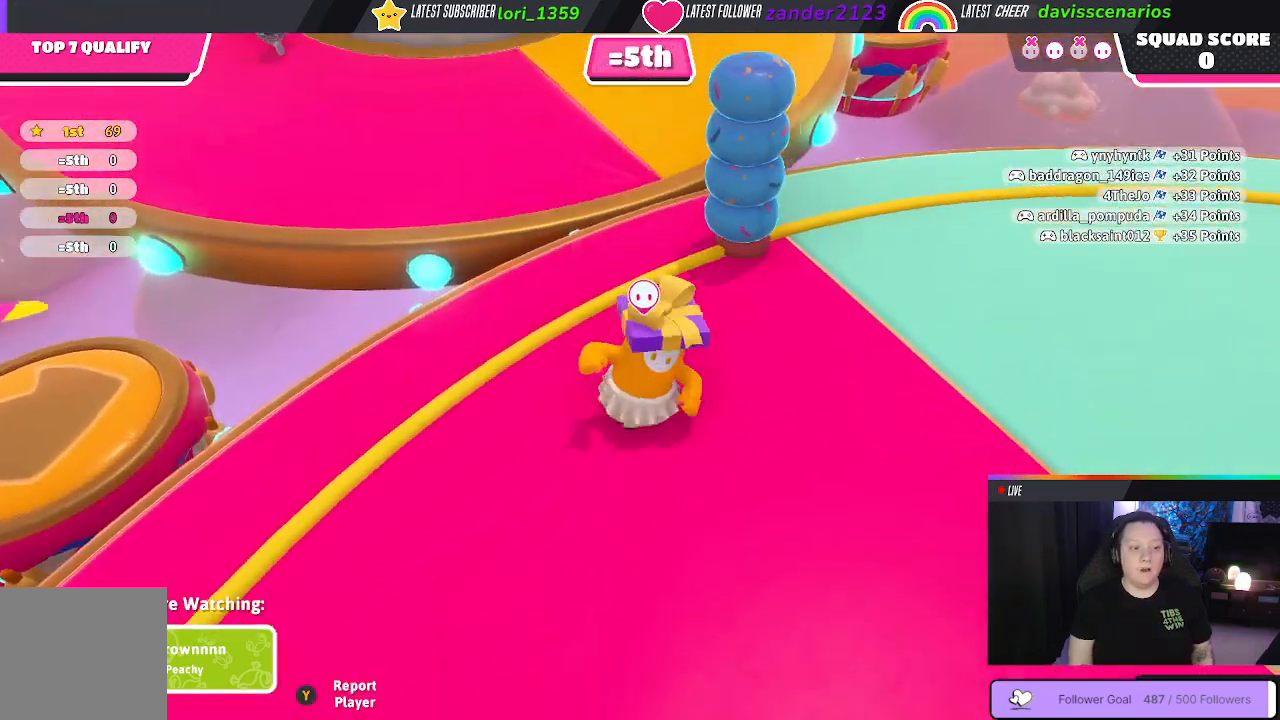
{"buttons": [], "left_stick": "center", "right_stick": "center", "events": []}
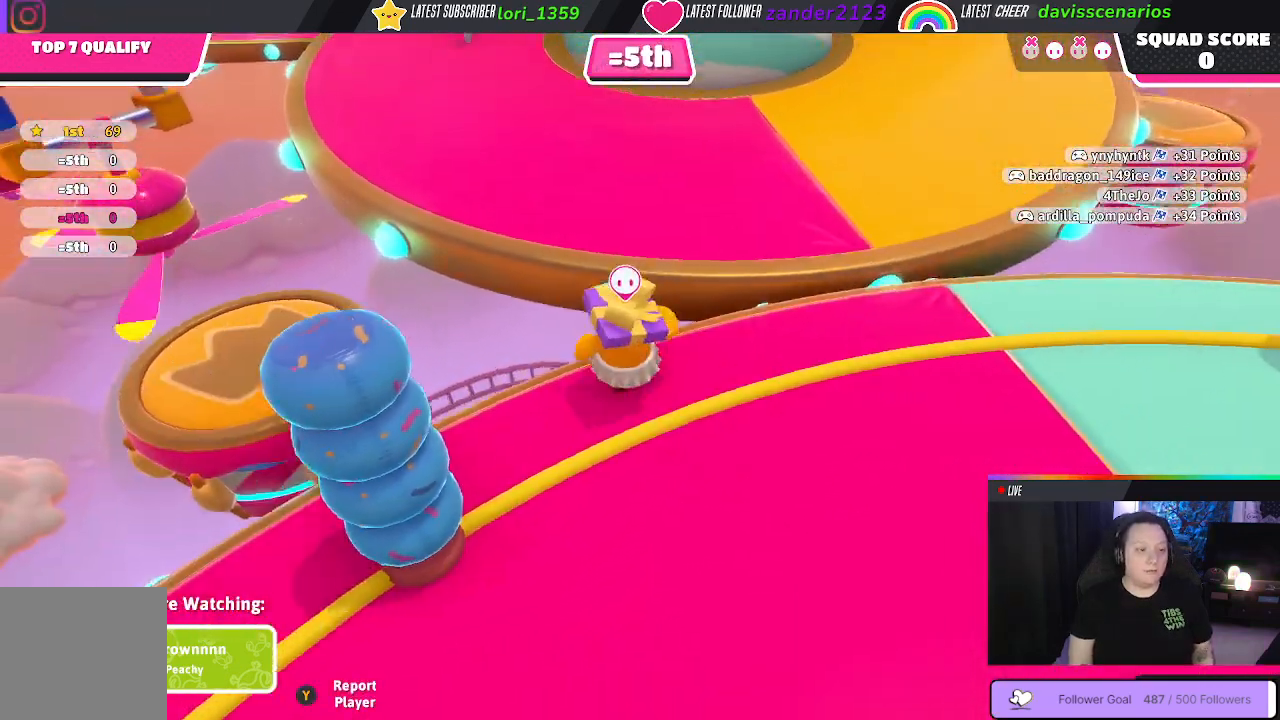
{"buttons": [], "left_stick": "center", "right_stick": "center", "events": []}
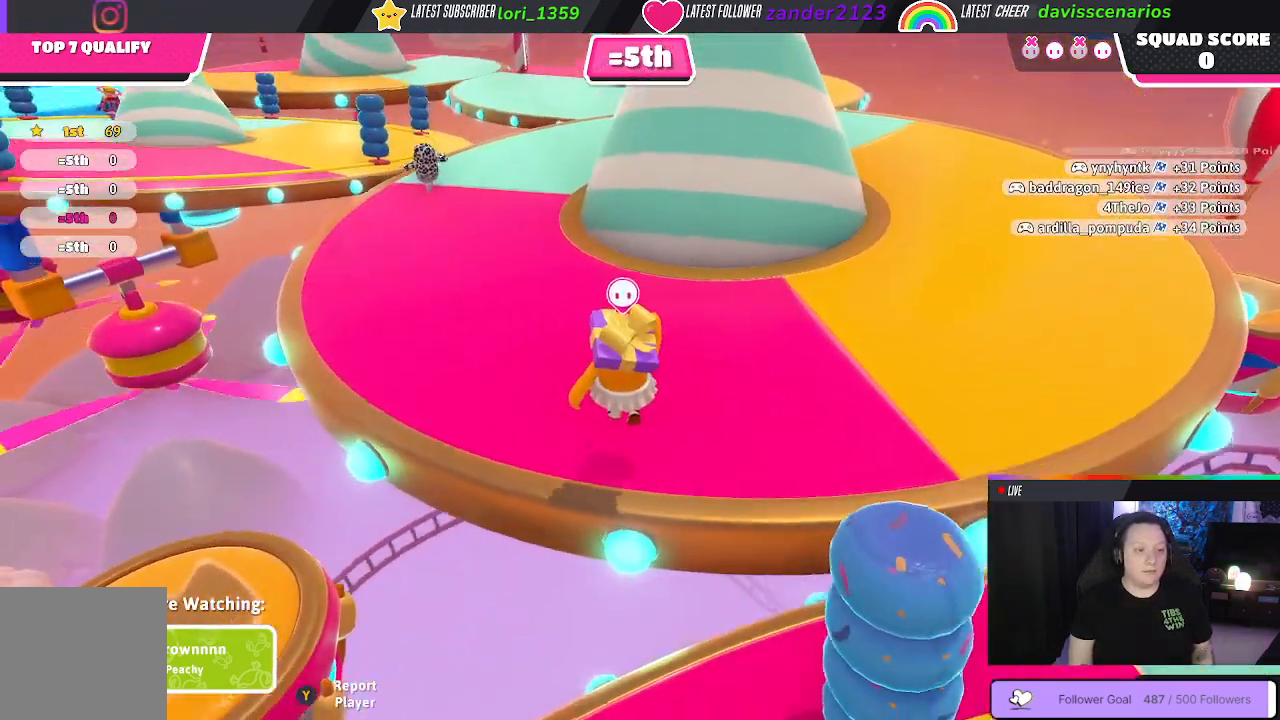
{"buttons": [], "left_stick": "center", "right_stick": "center", "events": [[167, "right_stick", "left"], [367, "right_stick", "center"]]}
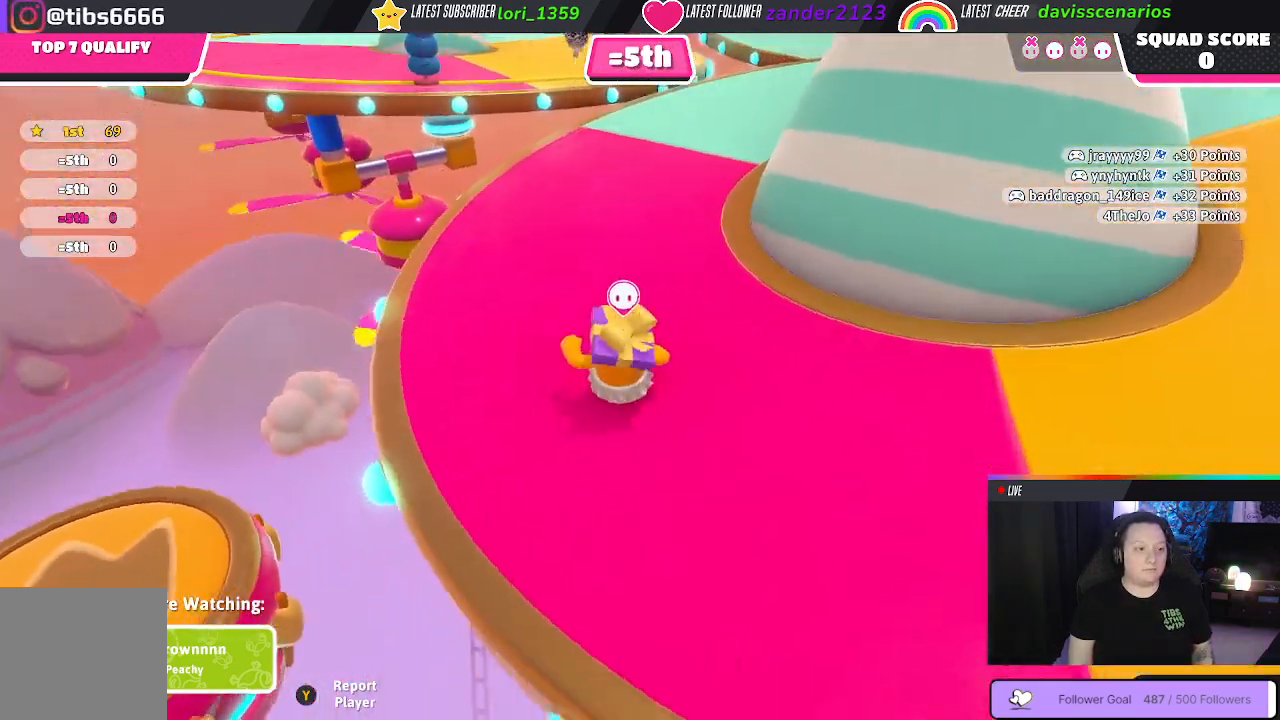
{"buttons": [], "left_stick": "center", "right_stick": "center", "events": []}
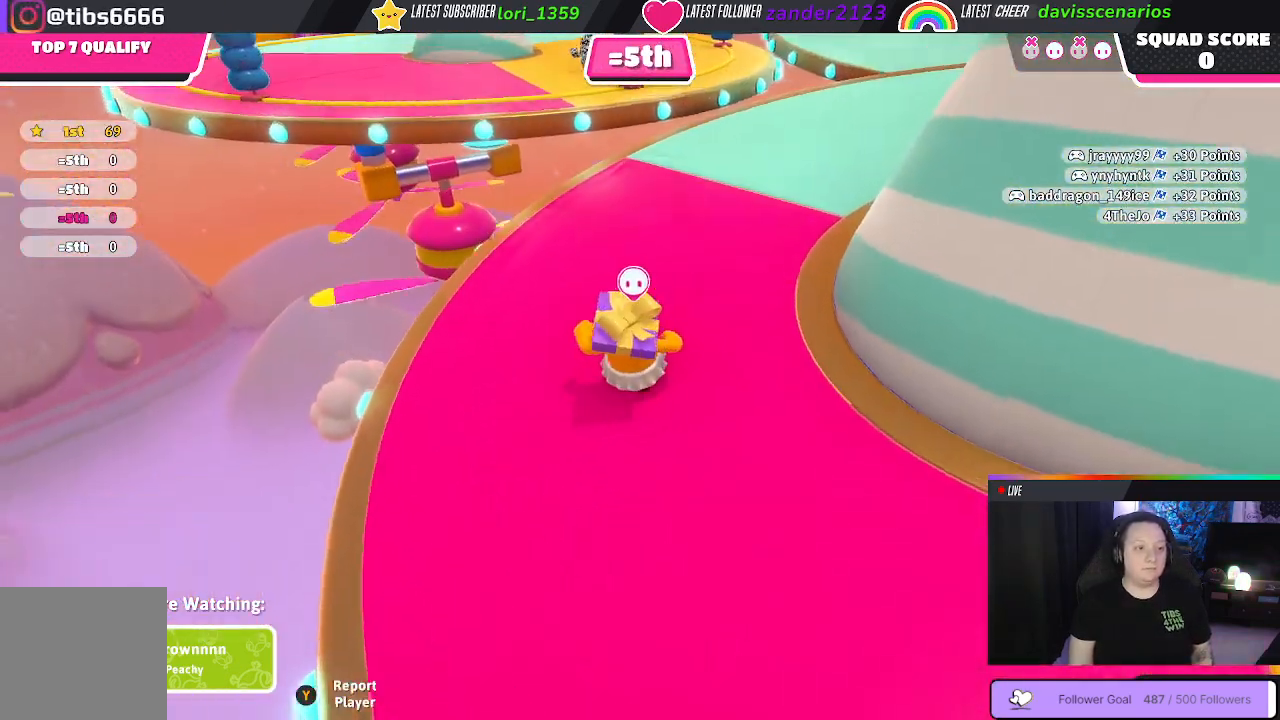
{"buttons": [], "left_stick": "center", "right_stick": "center", "events": []}
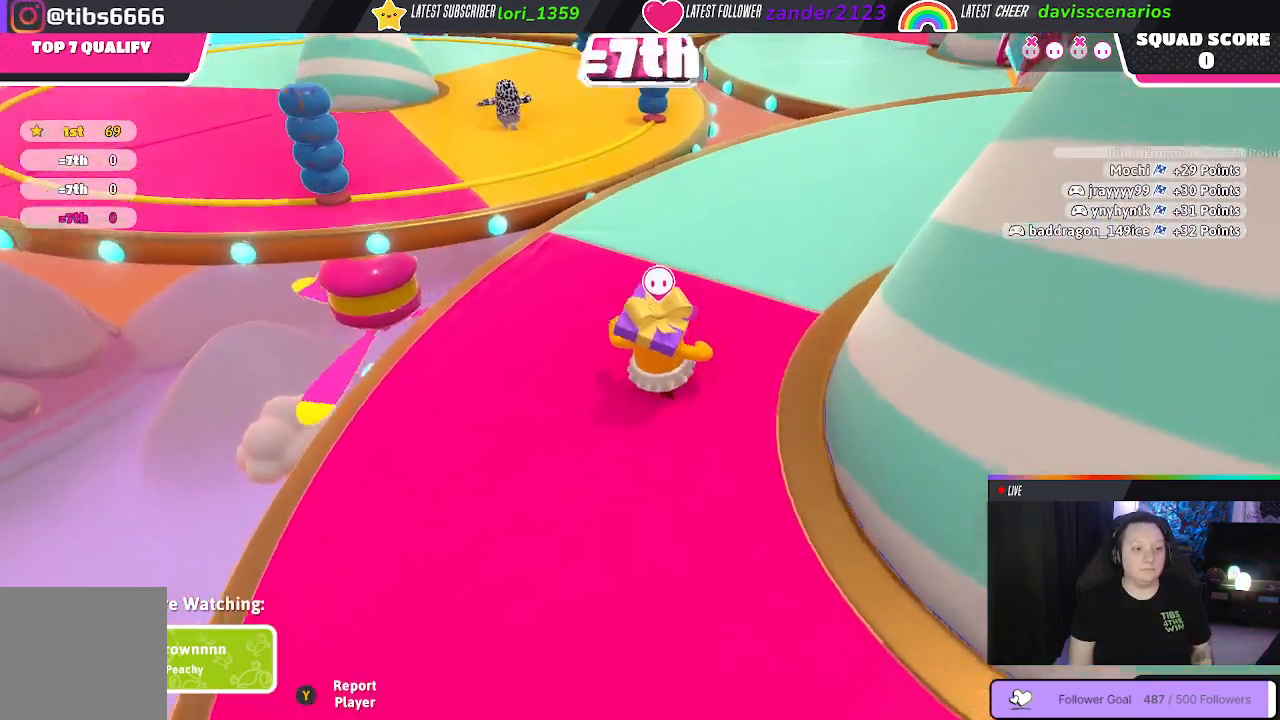
{"buttons": [], "left_stick": "center", "right_stick": "center", "events": [[183, "right_stick", "down-left"], [383, "right_stick", "center"]]}
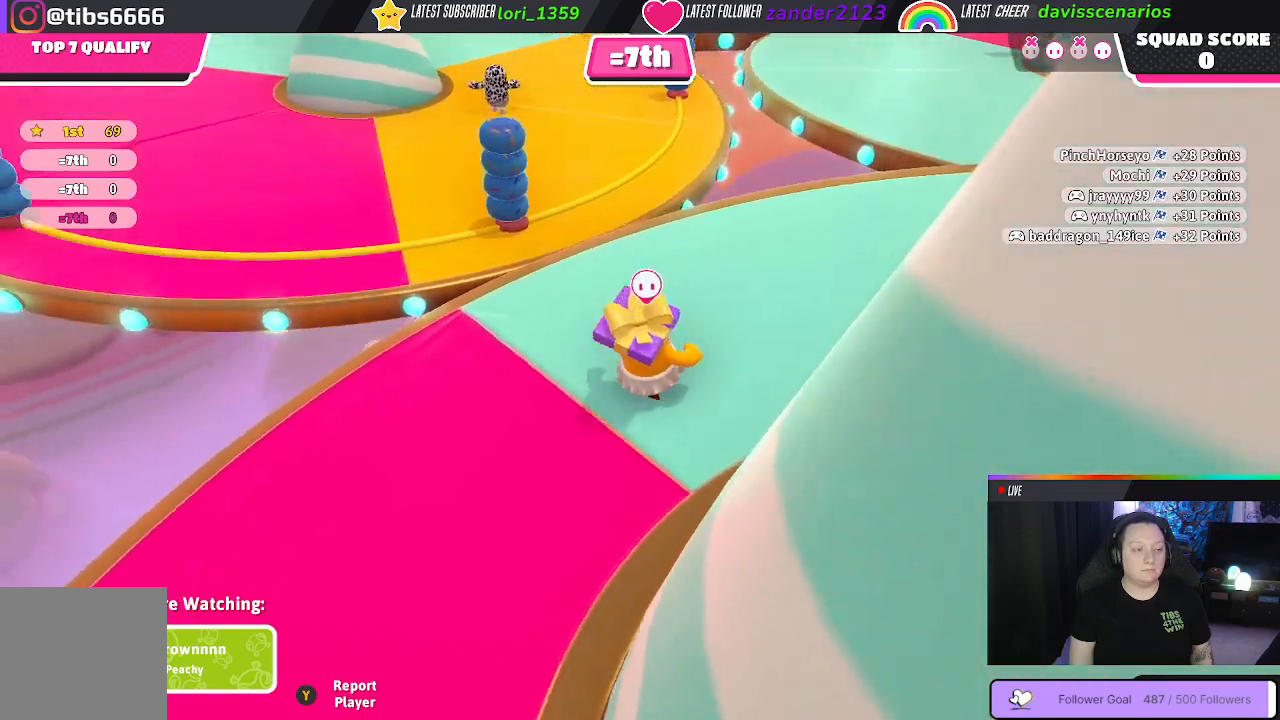
{"buttons": [], "left_stick": "center", "right_stick": "left", "events": [[417, "right_stick", "left"]]}
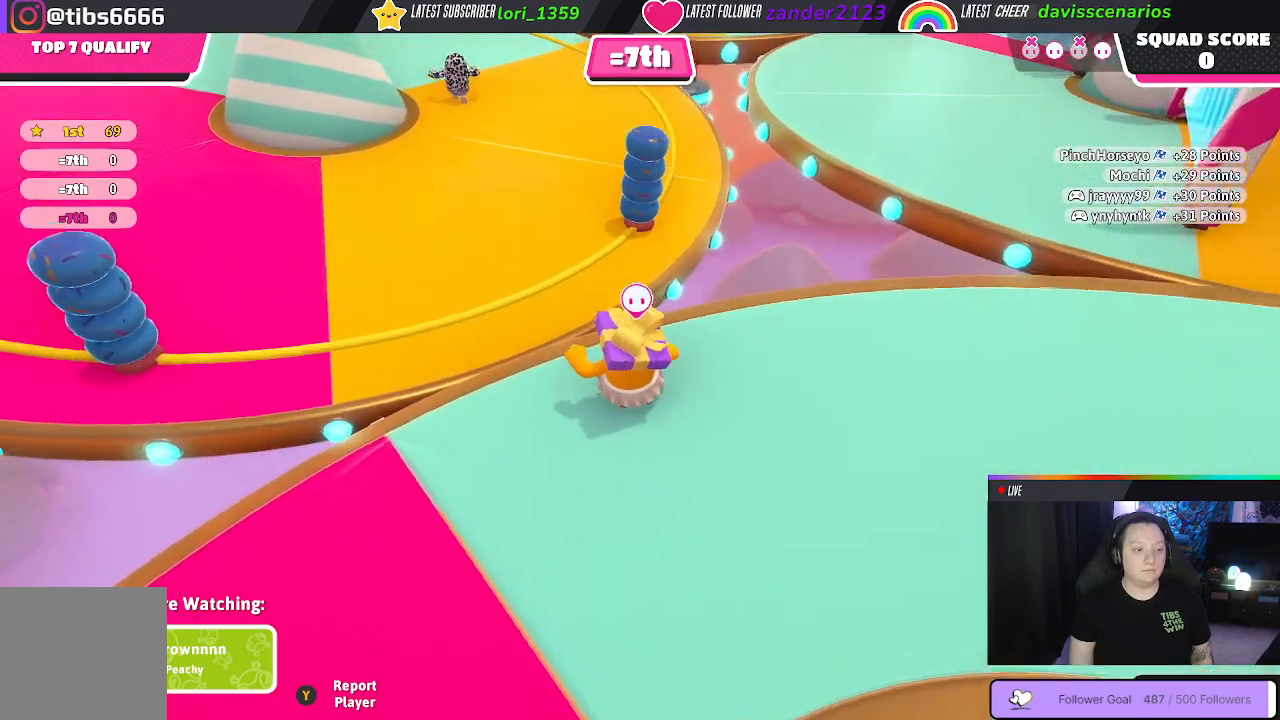
{"buttons": [], "left_stick": "left", "right_stick": "up", "events": [[150, "right_stick", "up"], [467, "left_stick", "left"]]}
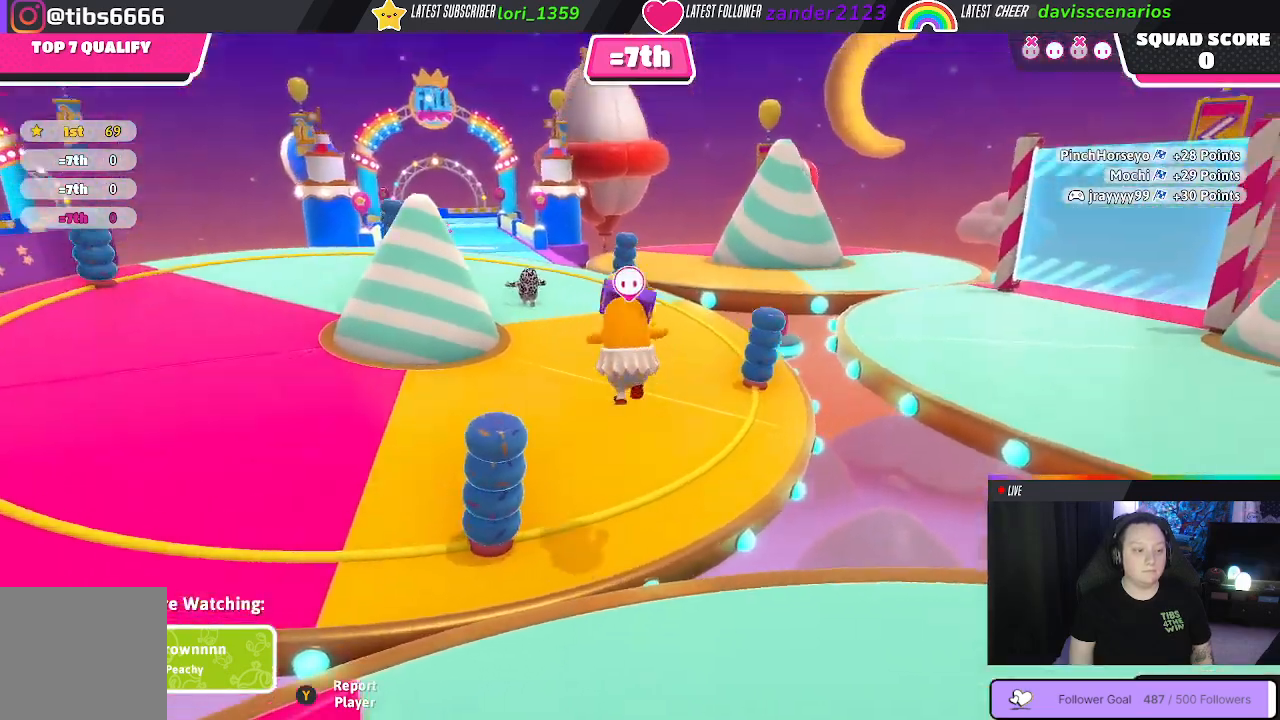
{"buttons": [], "left_stick": "left", "right_stick": "up", "events": []}
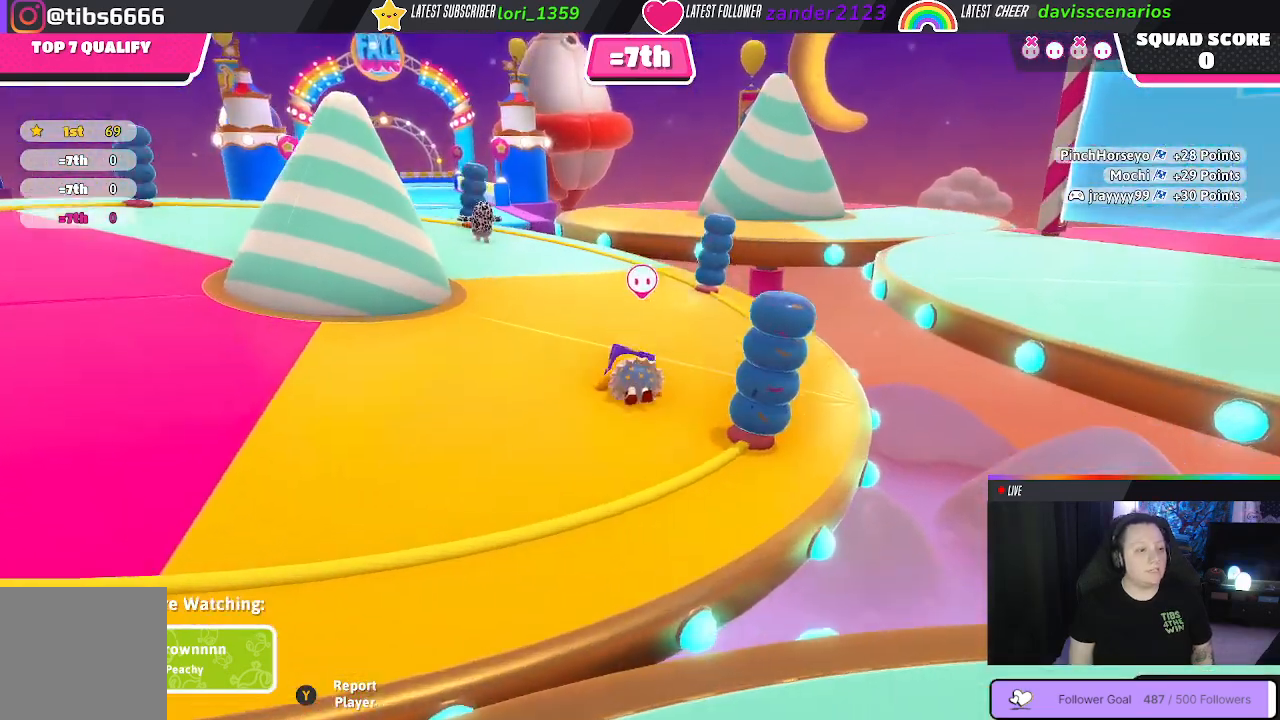
{"buttons": [], "left_stick": "center", "right_stick": "center", "events": [[50, "left_stick", "center"], [167, "right_stick", "center"], [250, "right_stick", "down-left"], [450, "right_stick", "center"]]}
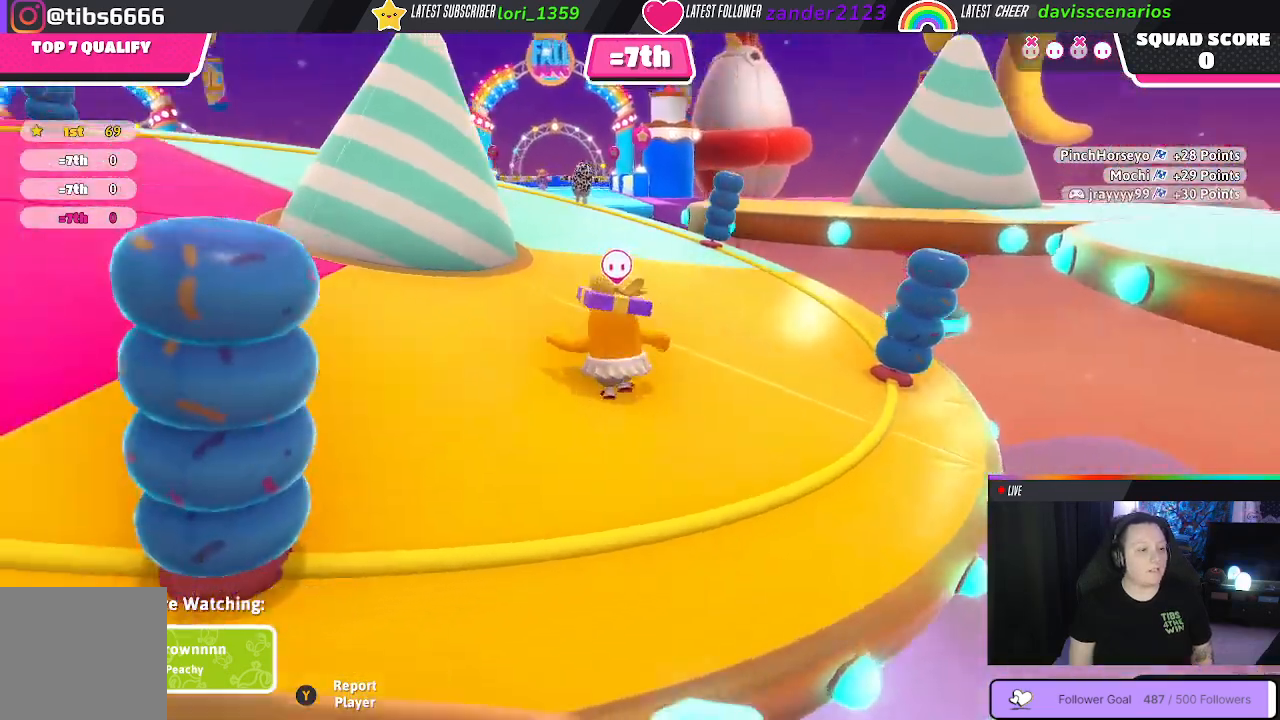
{"buttons": [], "left_stick": "center", "right_stick": "center", "events": []}
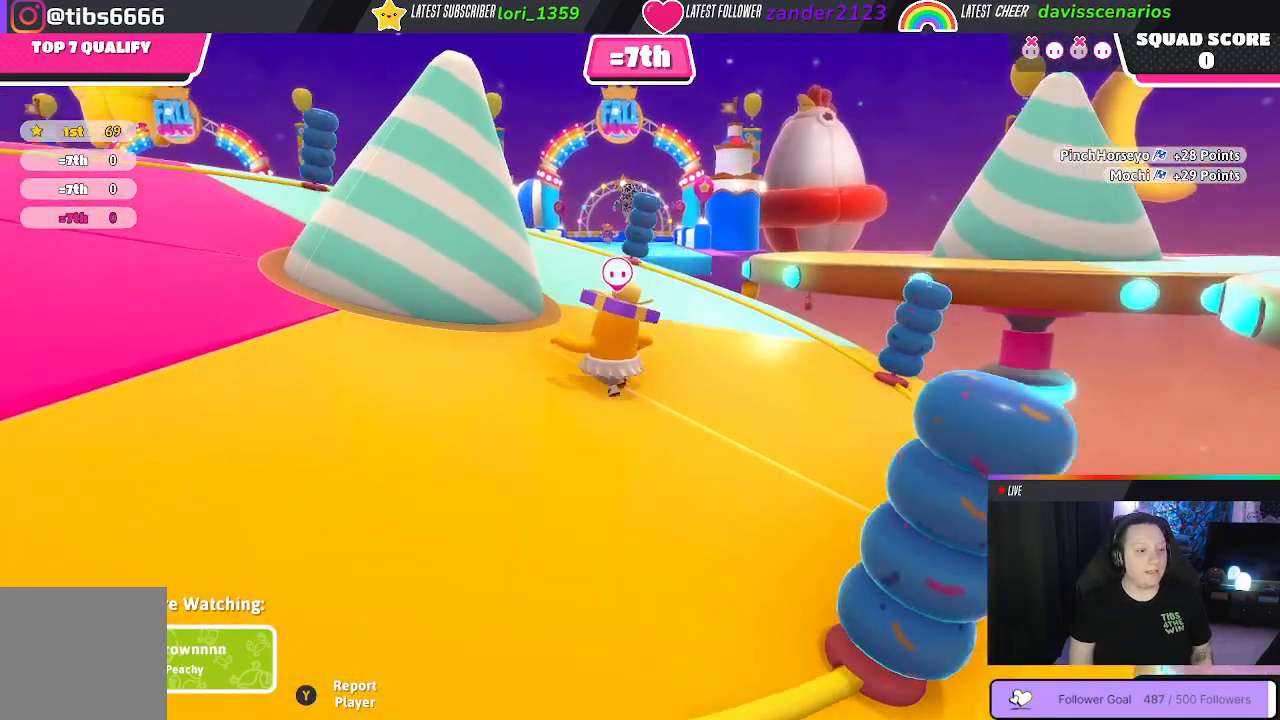
{"buttons": [], "left_stick": "center", "right_stick": "center", "events": [[100, "right_stick", "down"], [283, "right_stick", "center"]]}
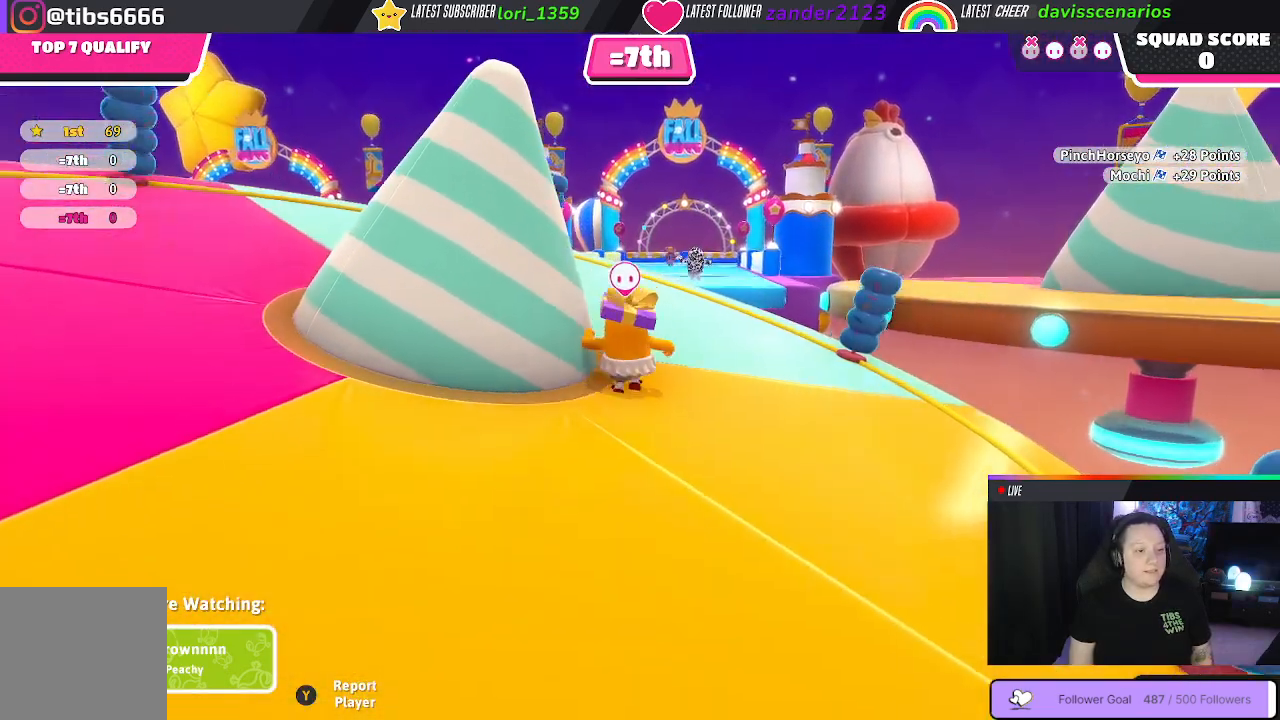
{"buttons": [], "left_stick": "center", "right_stick": "center", "events": [[350, "right_stick", "left"], [500, "right_stick", "center"]]}
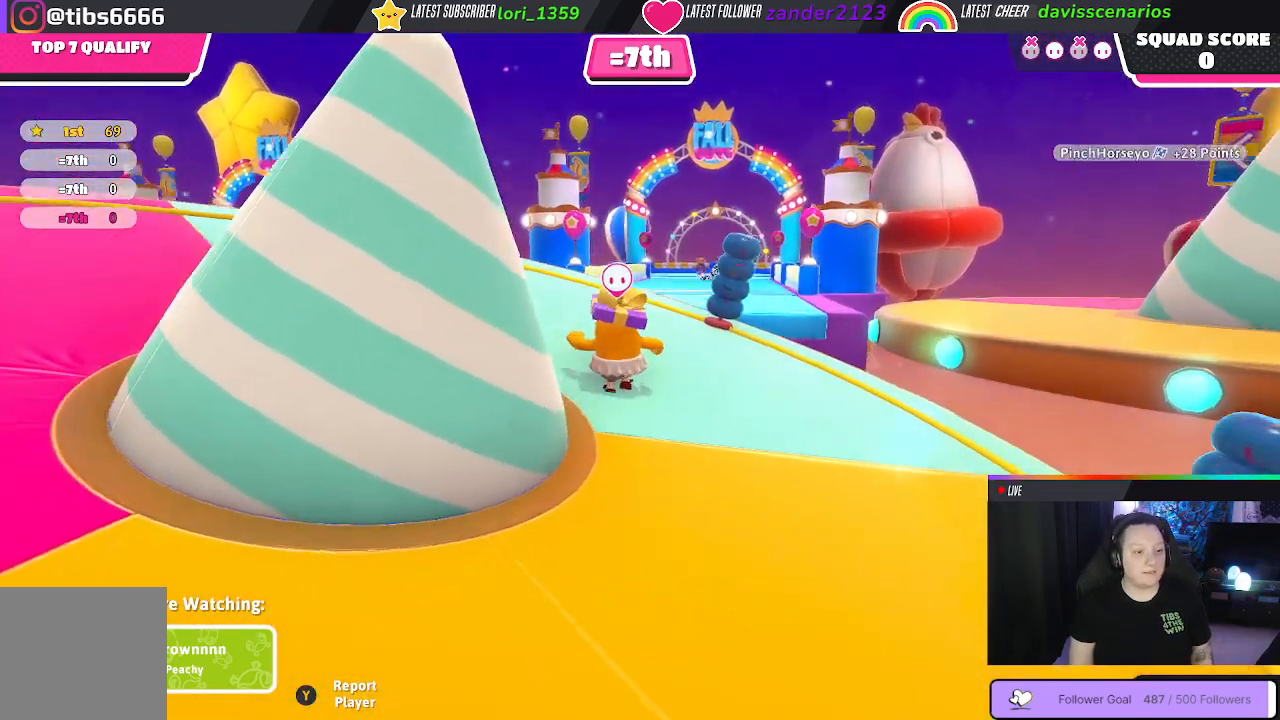
{"buttons": [], "left_stick": "down-left", "right_stick": "center", "events": [[317, "left_stick", "down-left"]]}
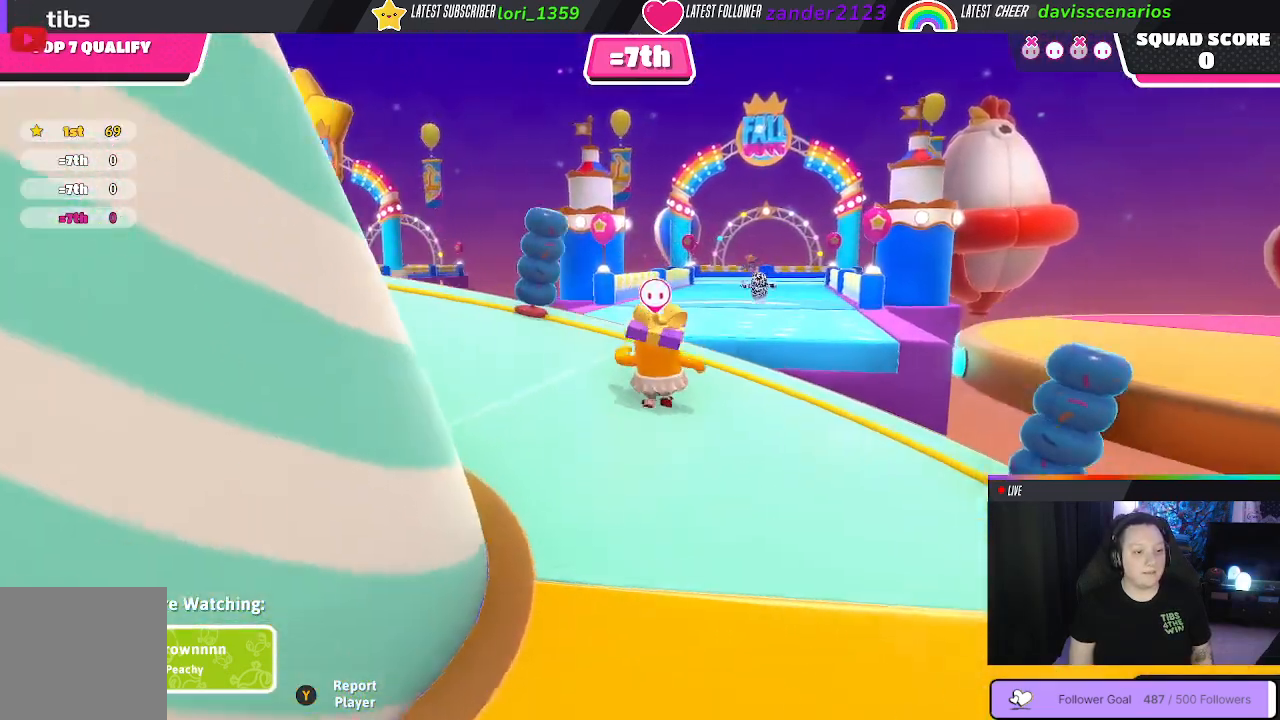
{"buttons": [], "left_stick": "down-left", "right_stick": "center", "events": [[33, "left_stick", "down"], [150, "left_stick", "down-right"], [217, "right_stick", "down"], [433, "left_stick", "down-left"], [450, "right_stick", "center"]]}
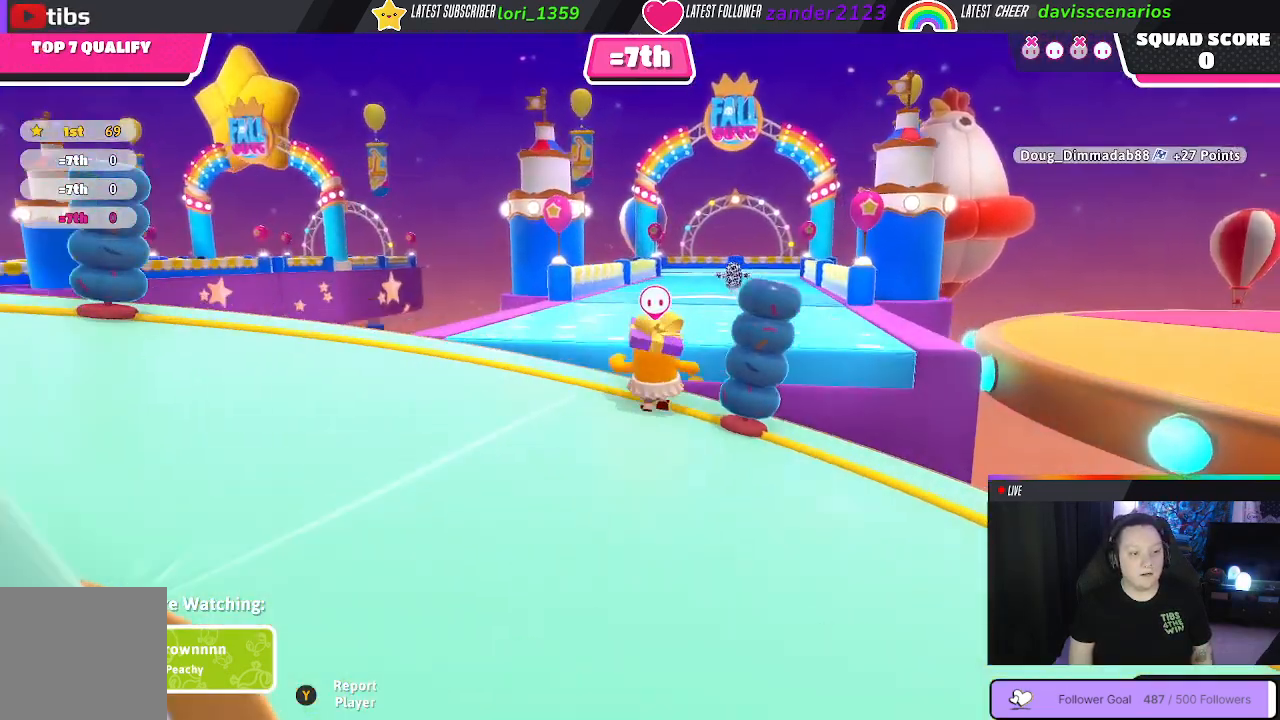
{"buttons": [], "left_stick": "down", "right_stick": "center", "events": [[183, "left_stick", "down"]]}
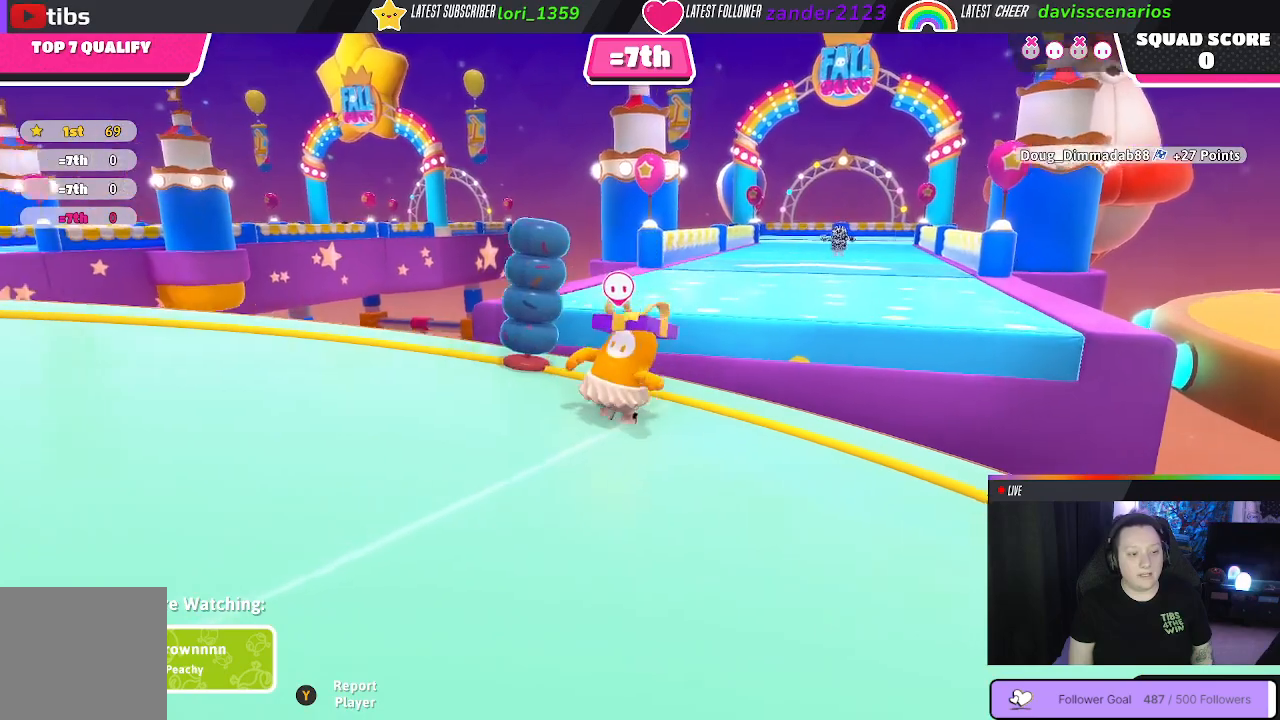
{"buttons": [], "left_stick": "center", "right_stick": "center", "events": [[83, "left_stick", "down-right"], [417, "left_stick", "center"]]}
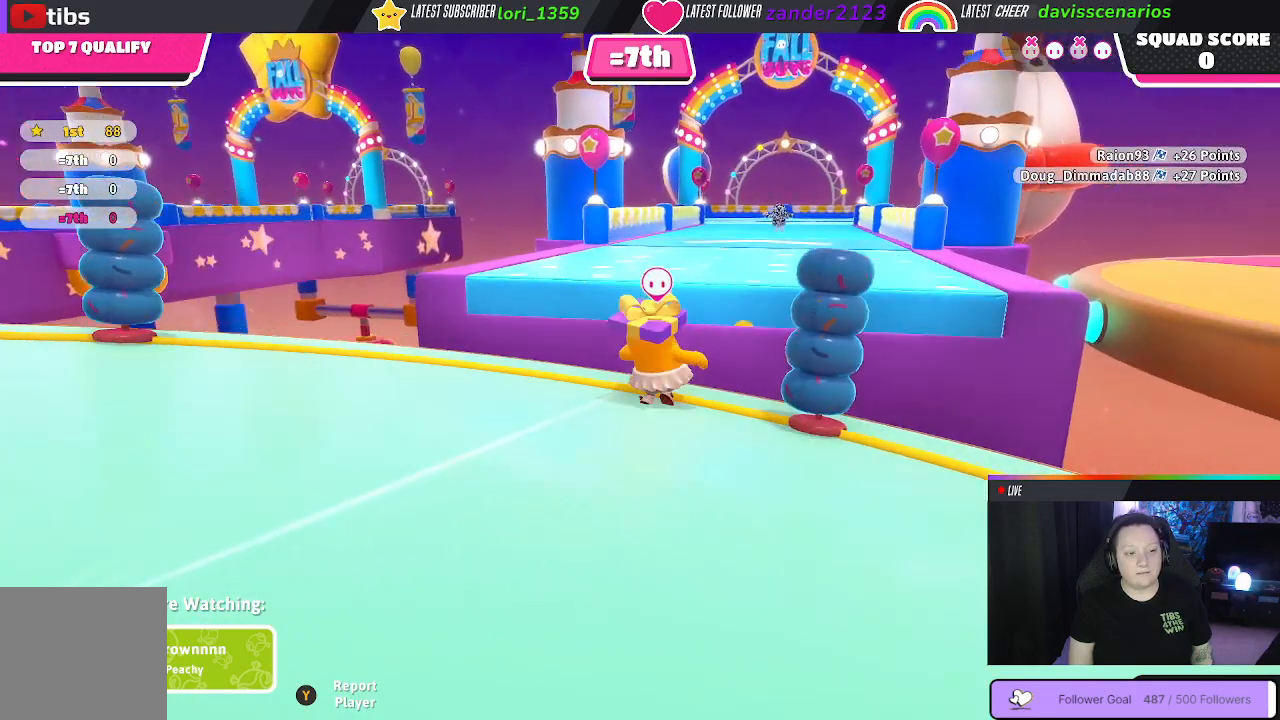
{"buttons": [], "left_stick": "center", "right_stick": "center", "events": [[117, "left_stick", "down-left"], [400, "left_stick", "center"]]}
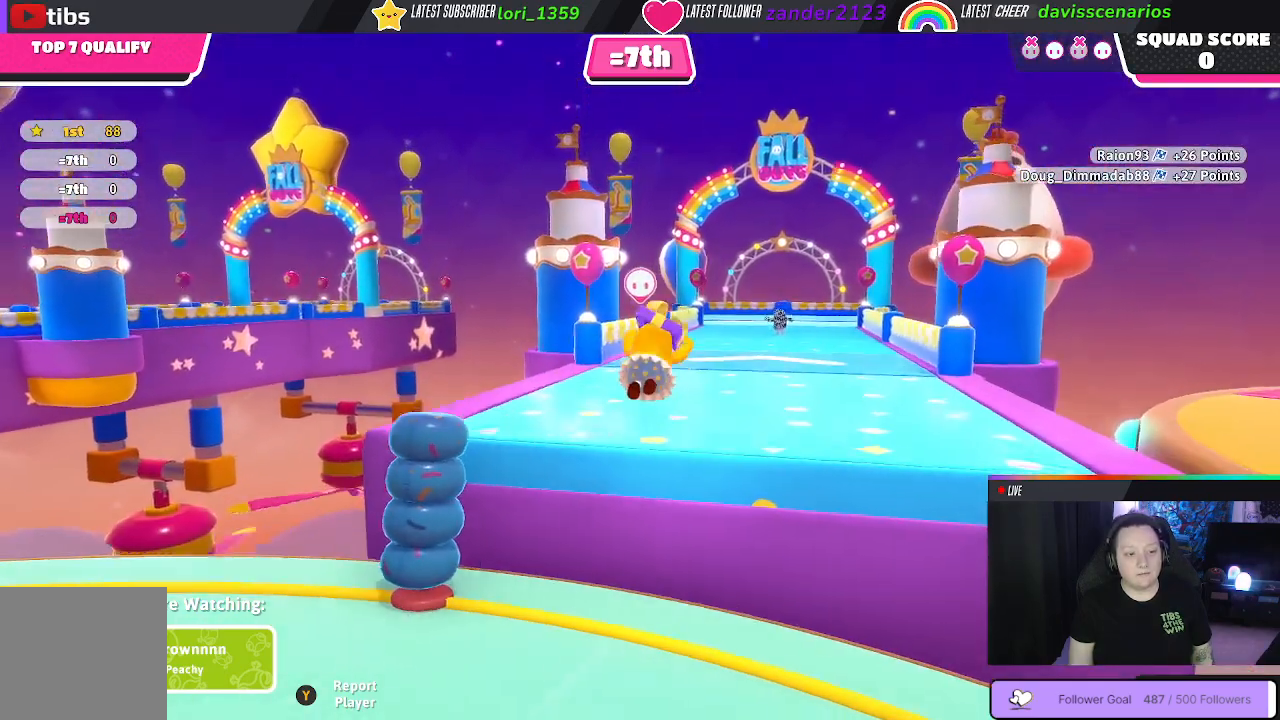
{"buttons": [], "left_stick": "center", "right_stick": "right", "events": [[500, "right_stick", "right"]]}
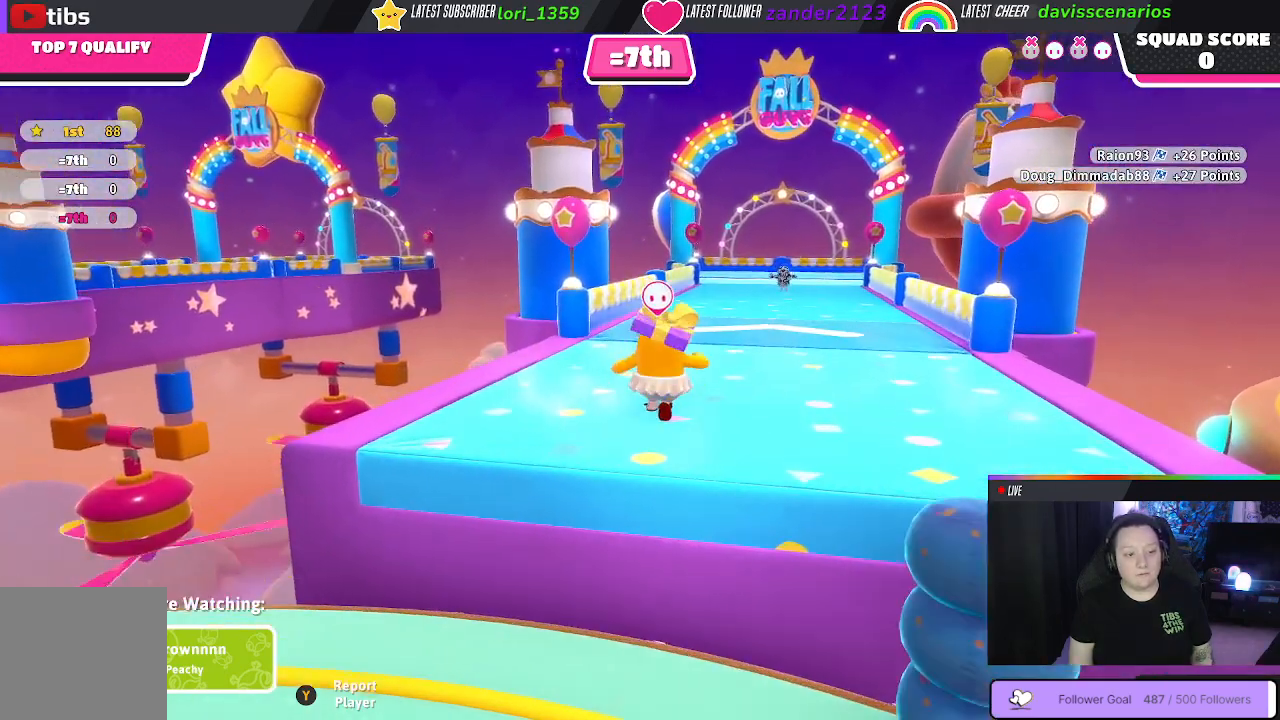
{"buttons": [], "left_stick": "up", "right_stick": "center", "events": [[100, "left_stick", "up"], [167, "right_stick", "center"]]}
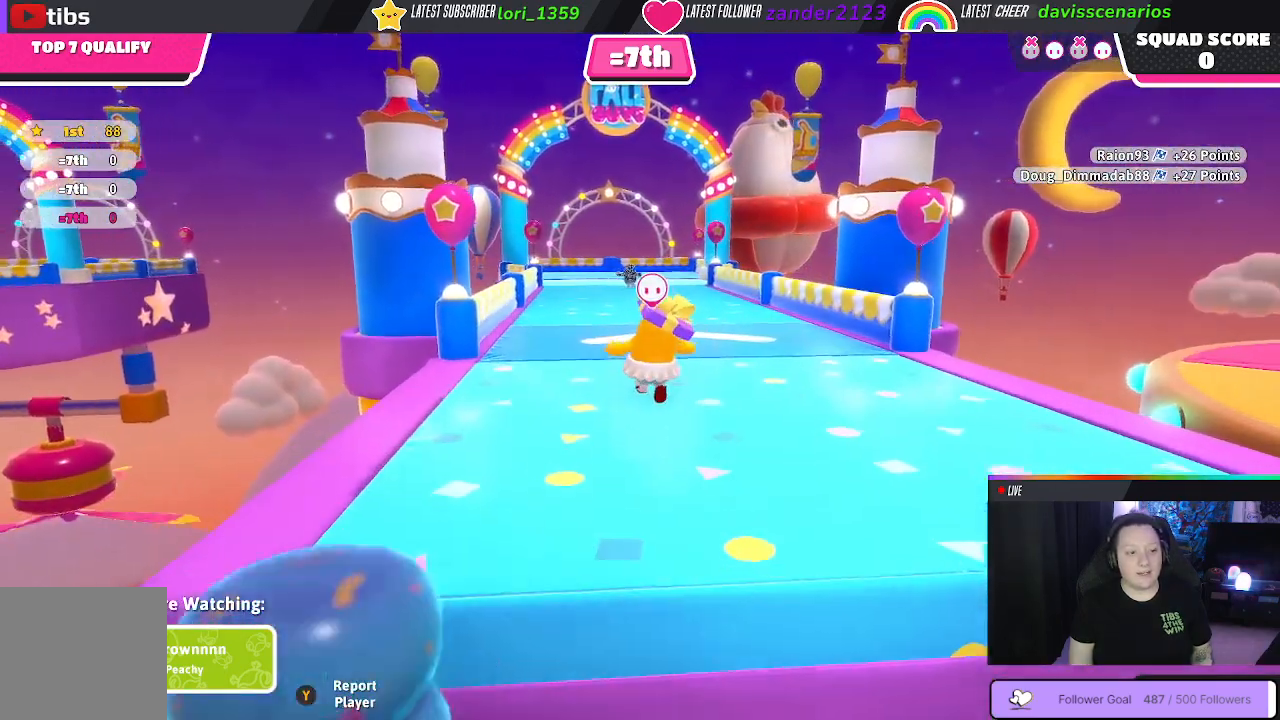
{"buttons": [], "left_stick": "center", "right_stick": "left", "events": [[233, "left_stick", "center"], [350, "right_stick", "left"]]}
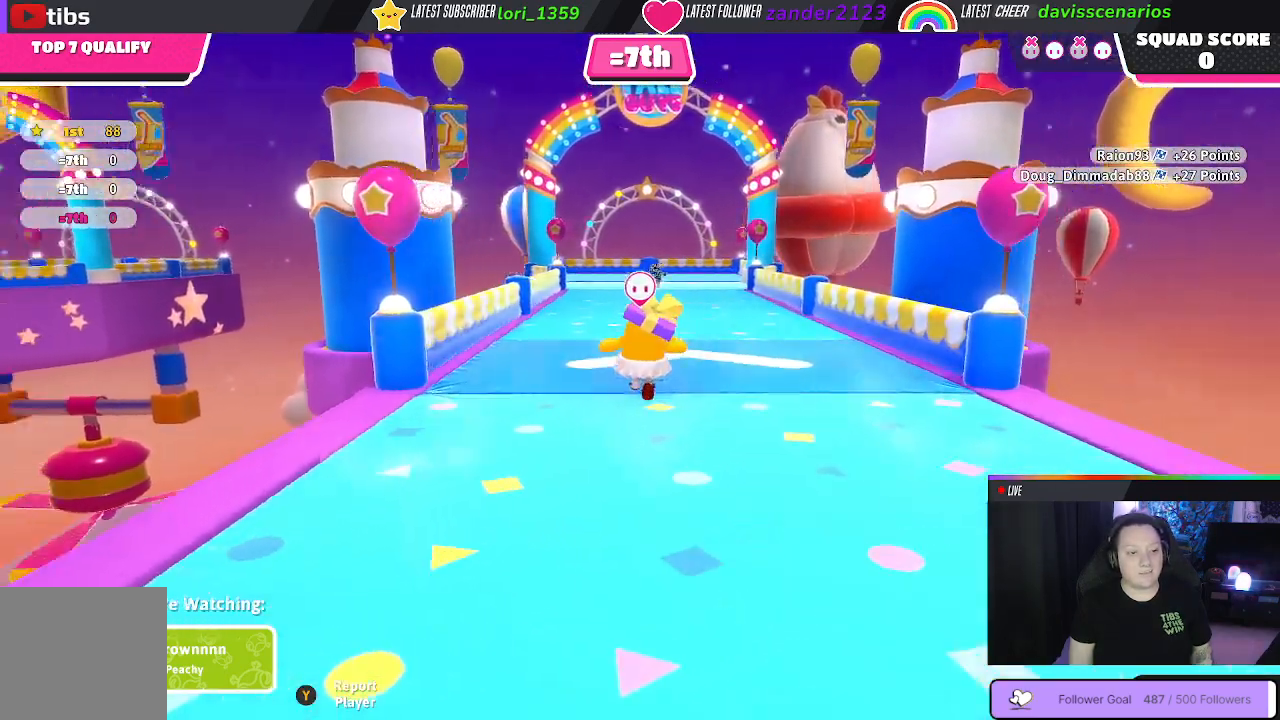
{"buttons": [], "left_stick": "center", "right_stick": "center", "events": [[33, "right_stick", "center"]]}
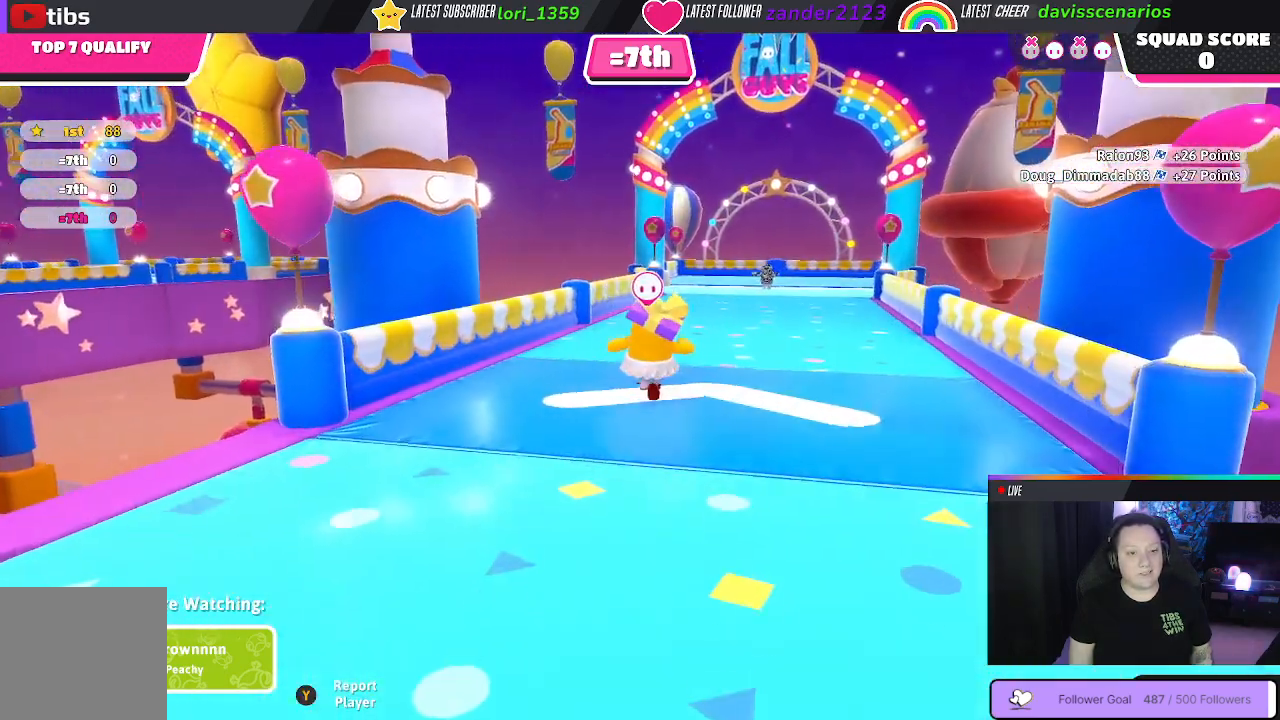
{"buttons": [], "left_stick": "center", "right_stick": "center", "events": []}
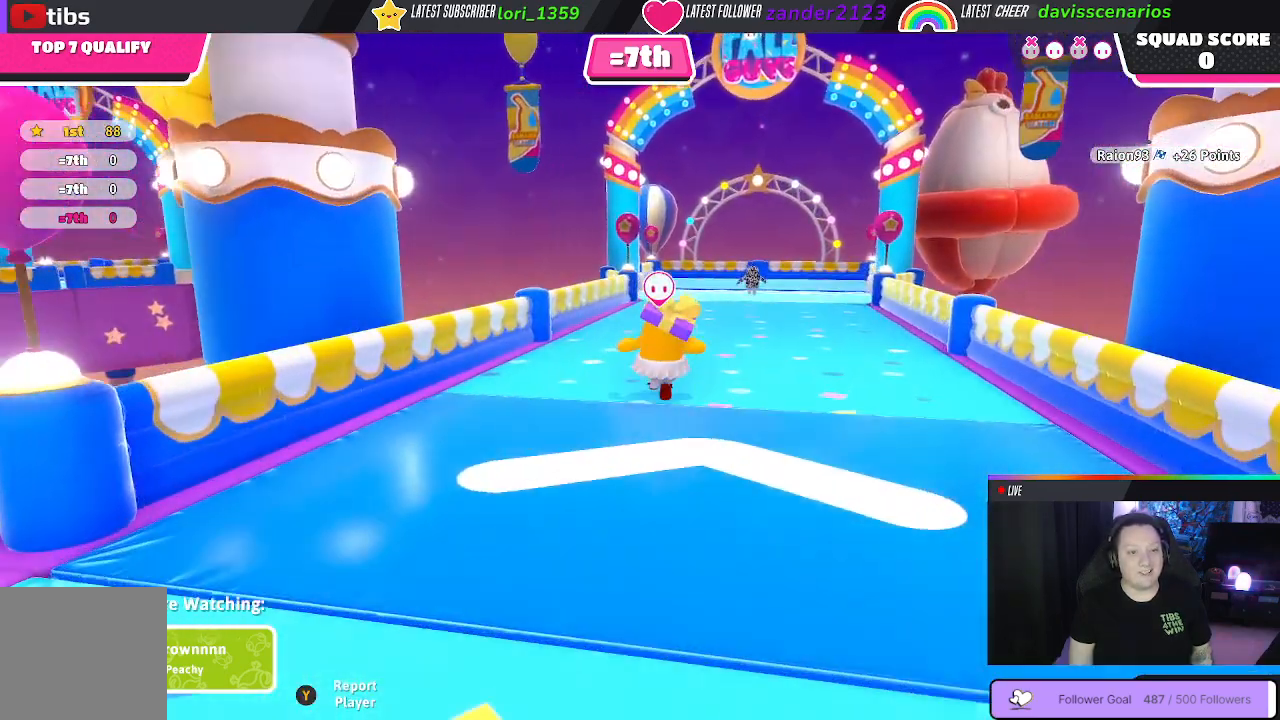
{"buttons": [], "left_stick": "center", "right_stick": "center", "events": []}
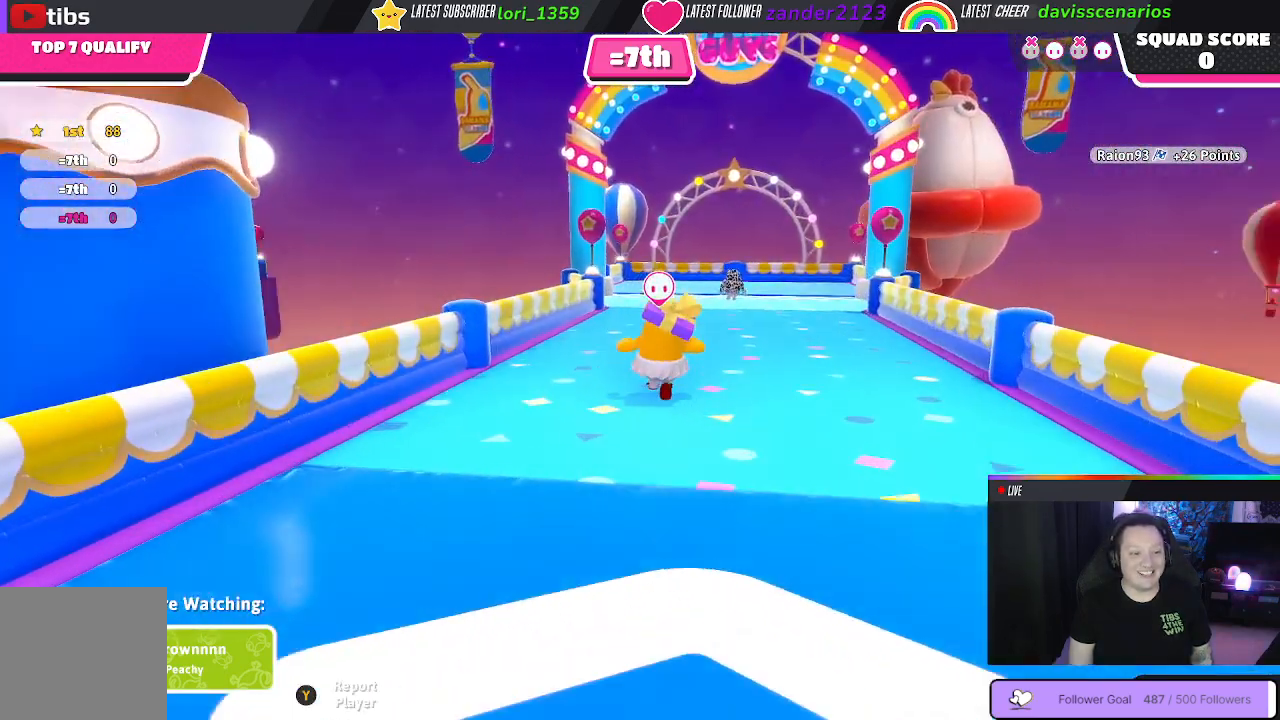
{"buttons": [], "left_stick": "center", "right_stick": "center", "events": [[117, "R1", "down"], [233, "R1", "up"]]}
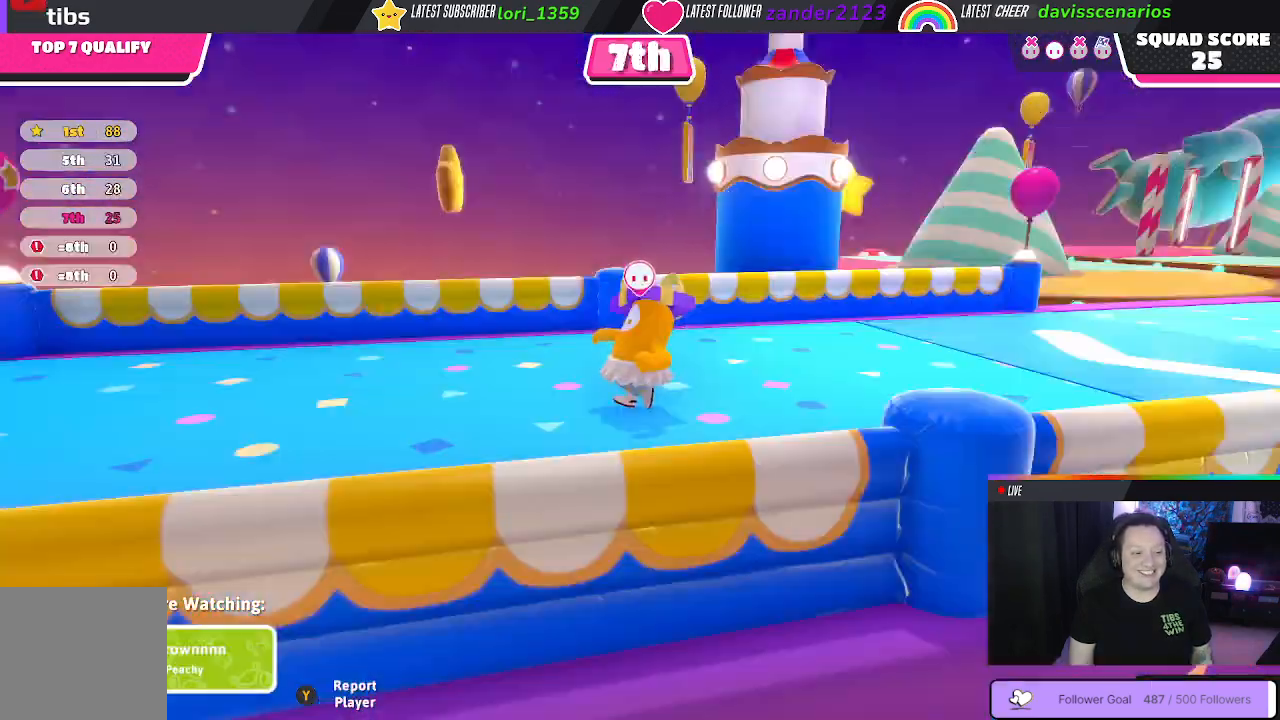
{"buttons": [], "left_stick": "center", "right_stick": "center", "events": []}
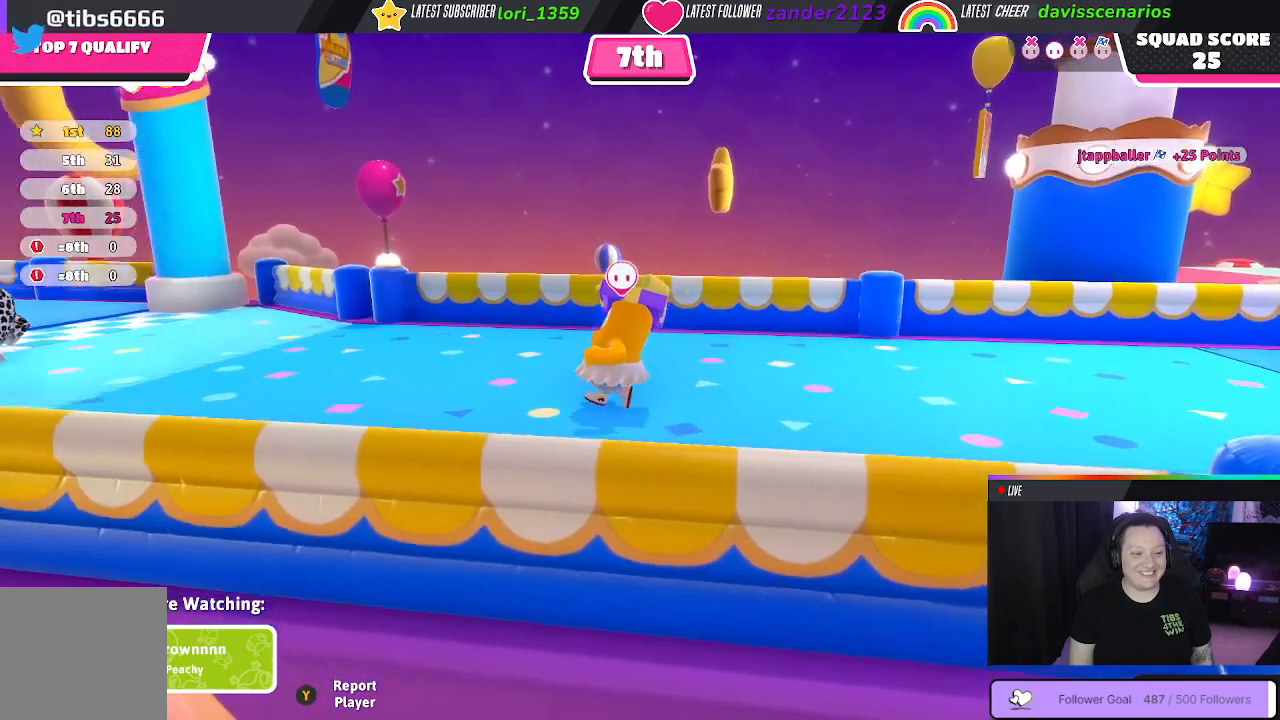
{"buttons": [], "left_stick": "center", "right_stick": "center", "events": []}